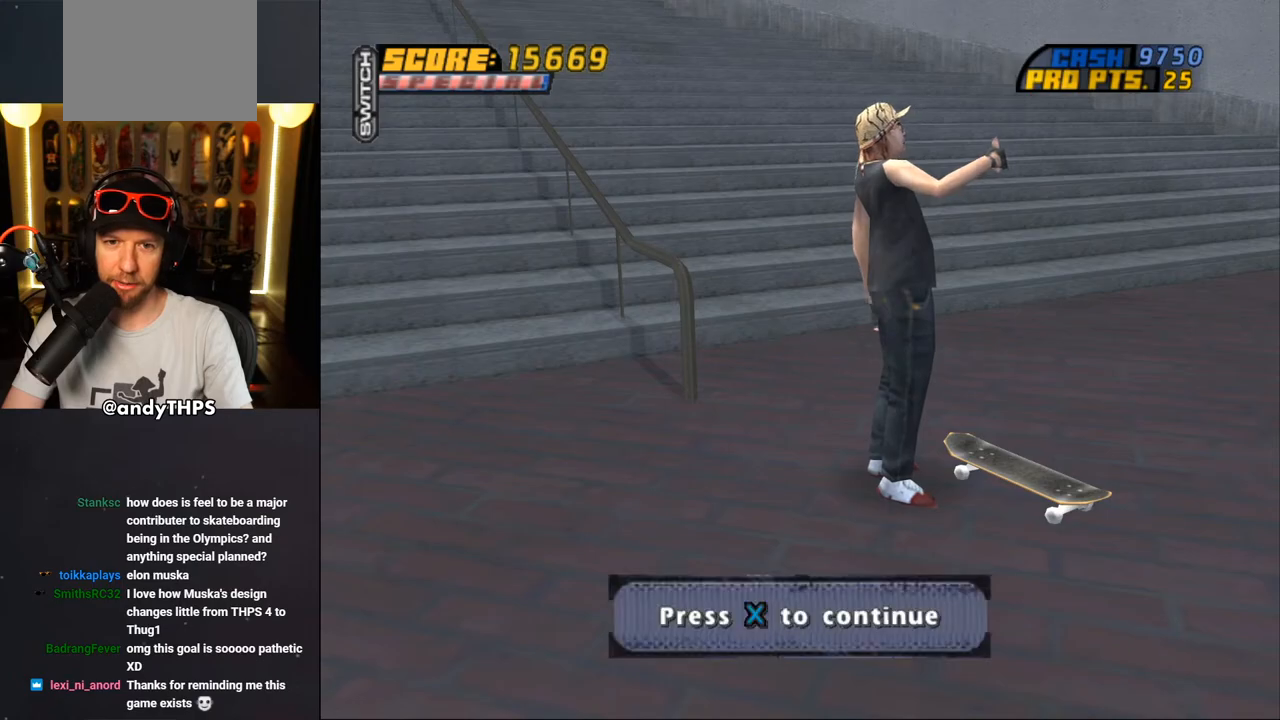
Gameplay with a controller (PlayStation layout); each line is a JSON object with the inputs held at the frame after it. "events" lists button and stick changes between this image and that frame as [ms after this image, input, new state], when the widget could be followed in between. Not read: L1 R2.
{"buttons": [], "left_stick": "center", "right_stick": "center", "events": [[117, "CROSS", "down"], [250, "CROSS", "up"]]}
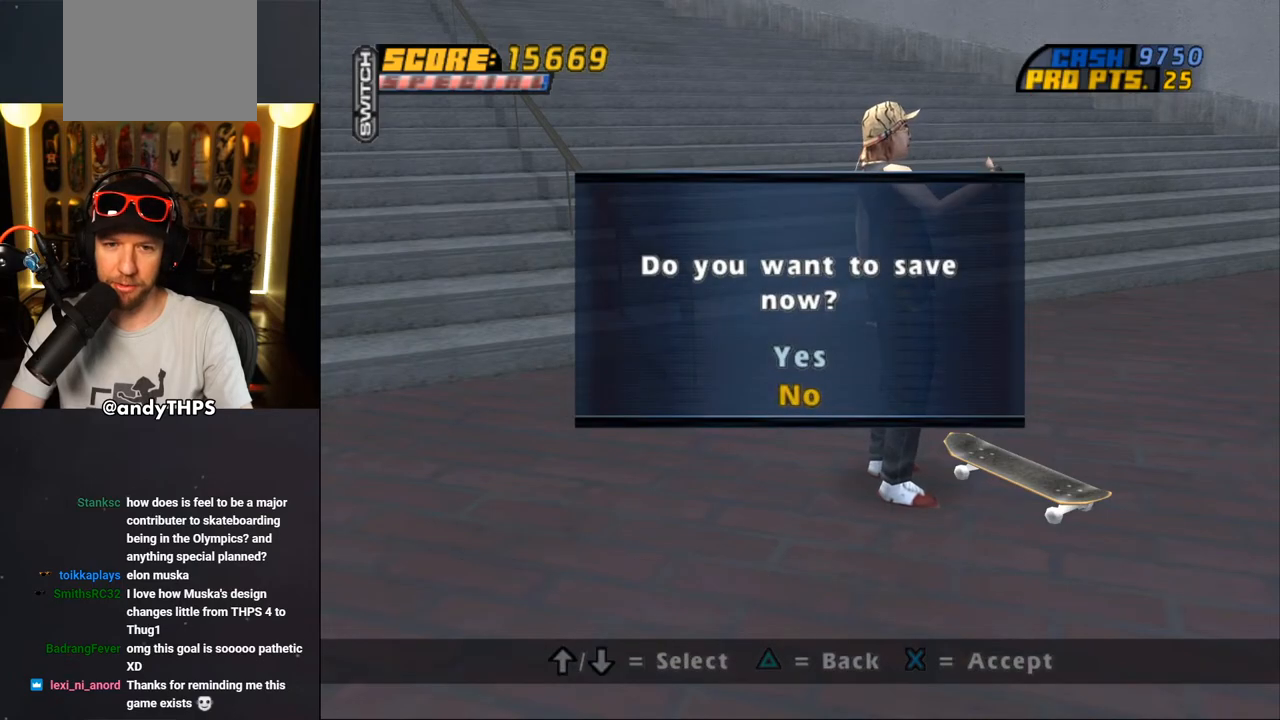
{"buttons": [], "left_stick": "center", "right_stick": "center", "events": []}
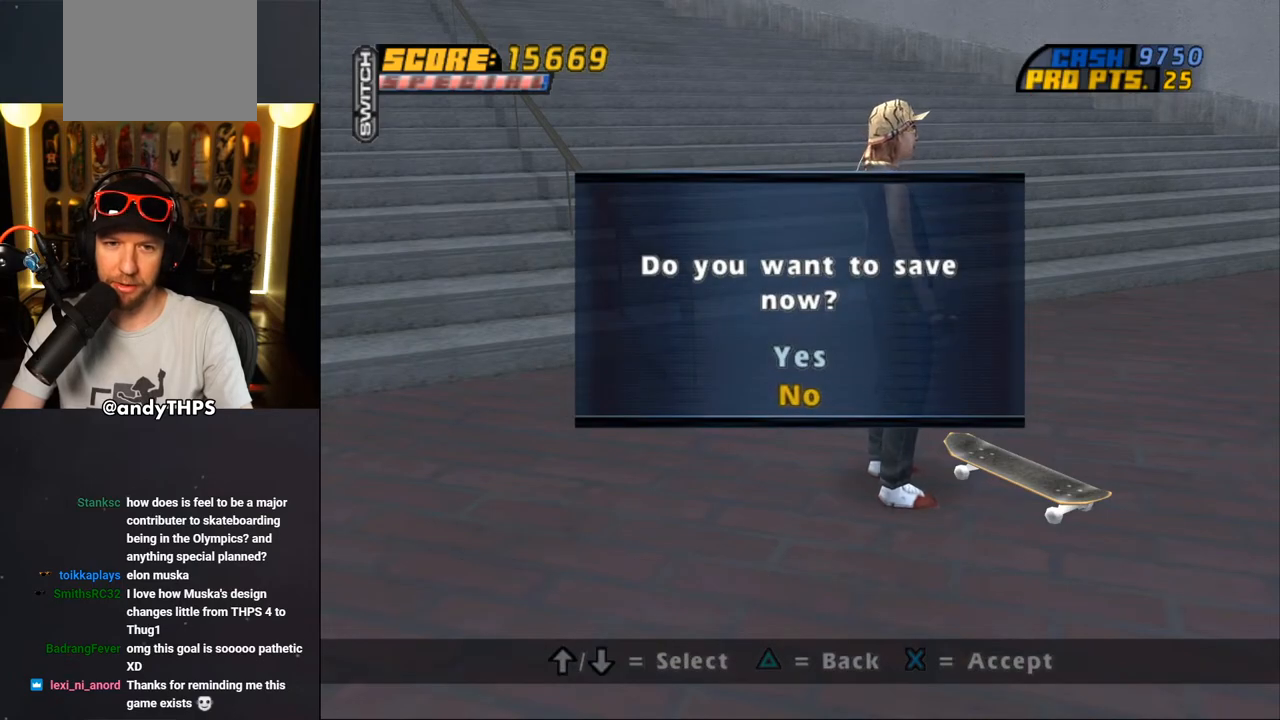
{"buttons": [], "left_stick": "center", "right_stick": "center", "events": []}
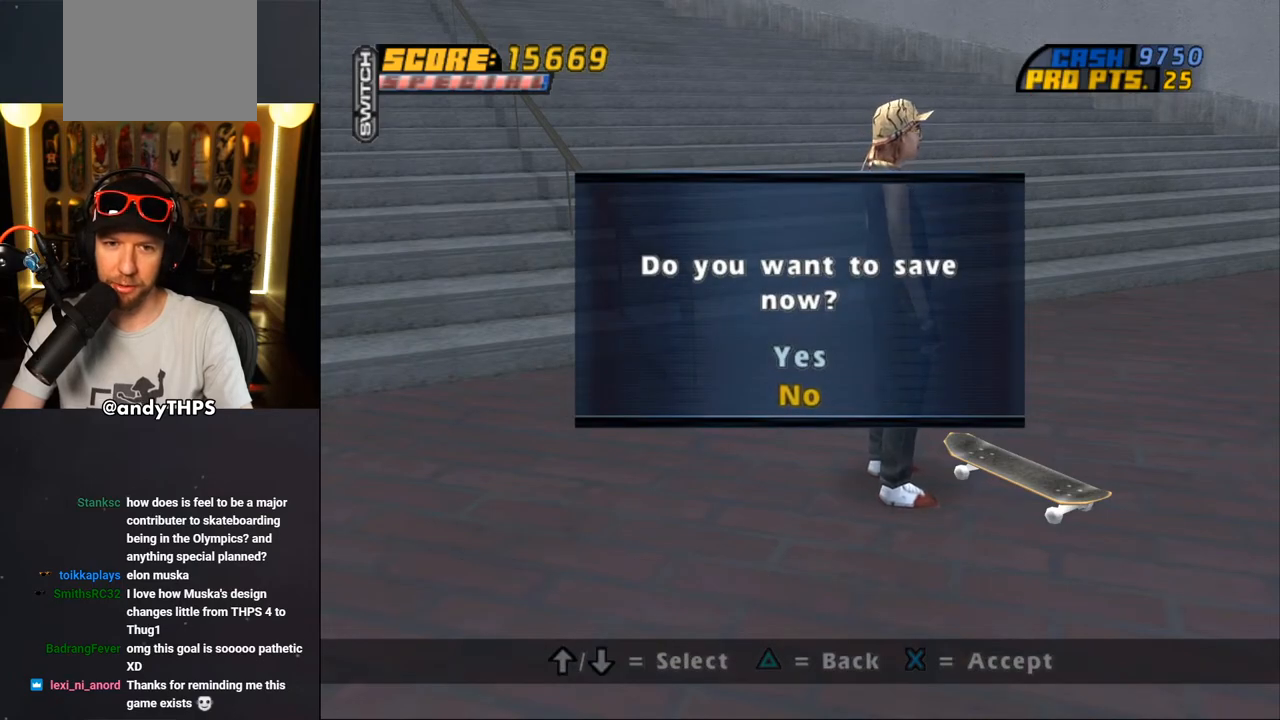
{"buttons": [], "left_stick": "center", "right_stick": "center", "events": [[283, "CROSS", "down"], [433, "CROSS", "up"]]}
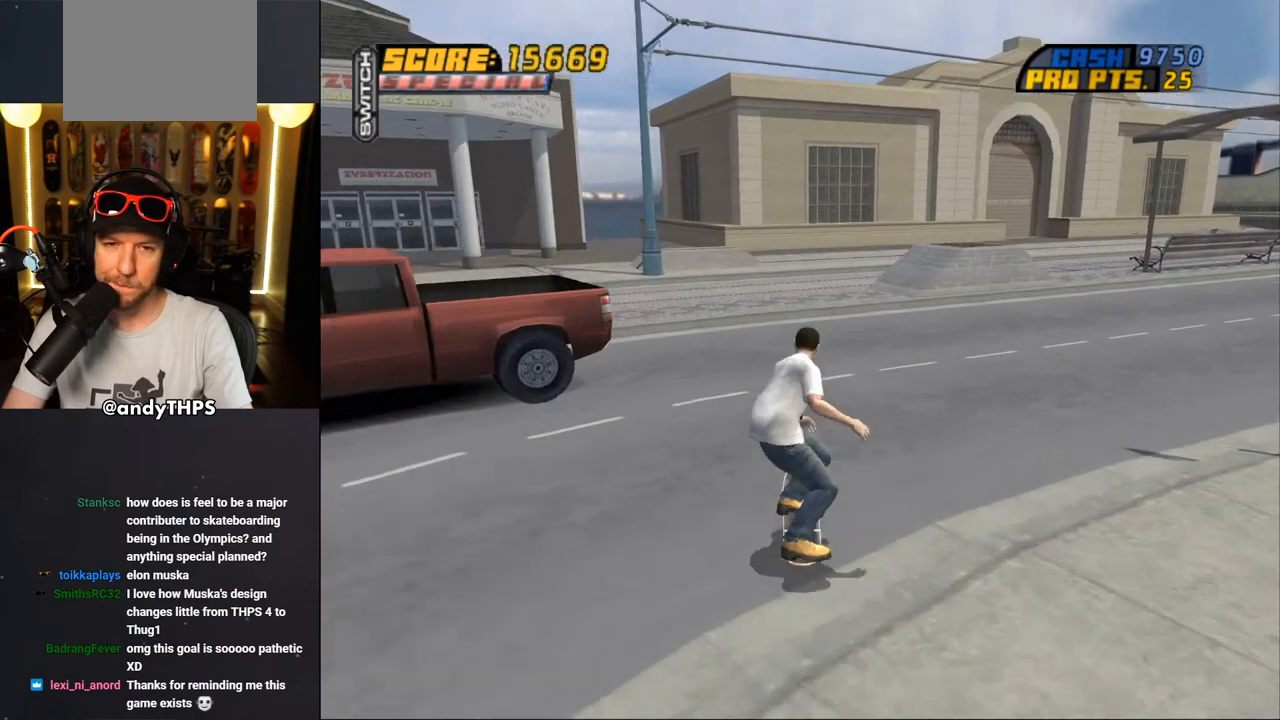
{"buttons": ["CROSS"], "left_stick": "center", "right_stick": "center", "events": [[417, "CROSS", "down"]]}
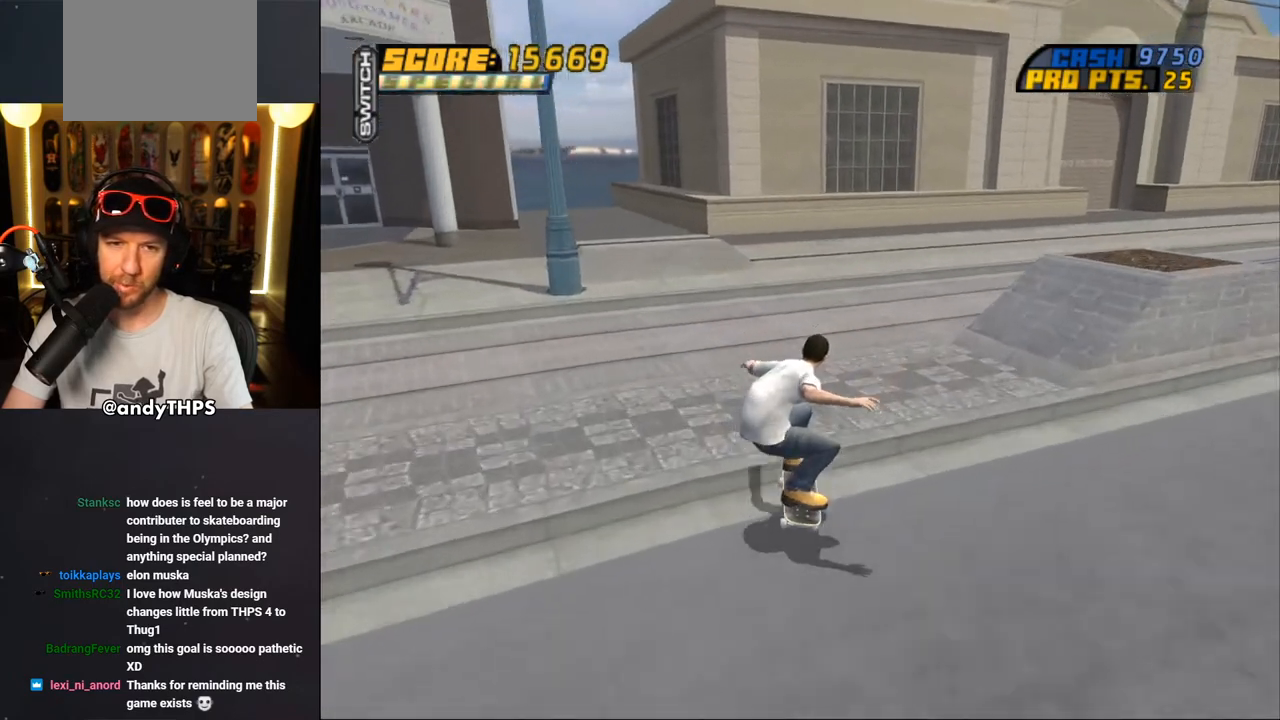
{"buttons": ["CROSS", "DPAD_DOWN", "DPAD_LEFT"], "left_stick": "center", "right_stick": "center", "events": [[33, "DPAD_DOWN", "down"], [50, "DPAD_LEFT", "down"]]}
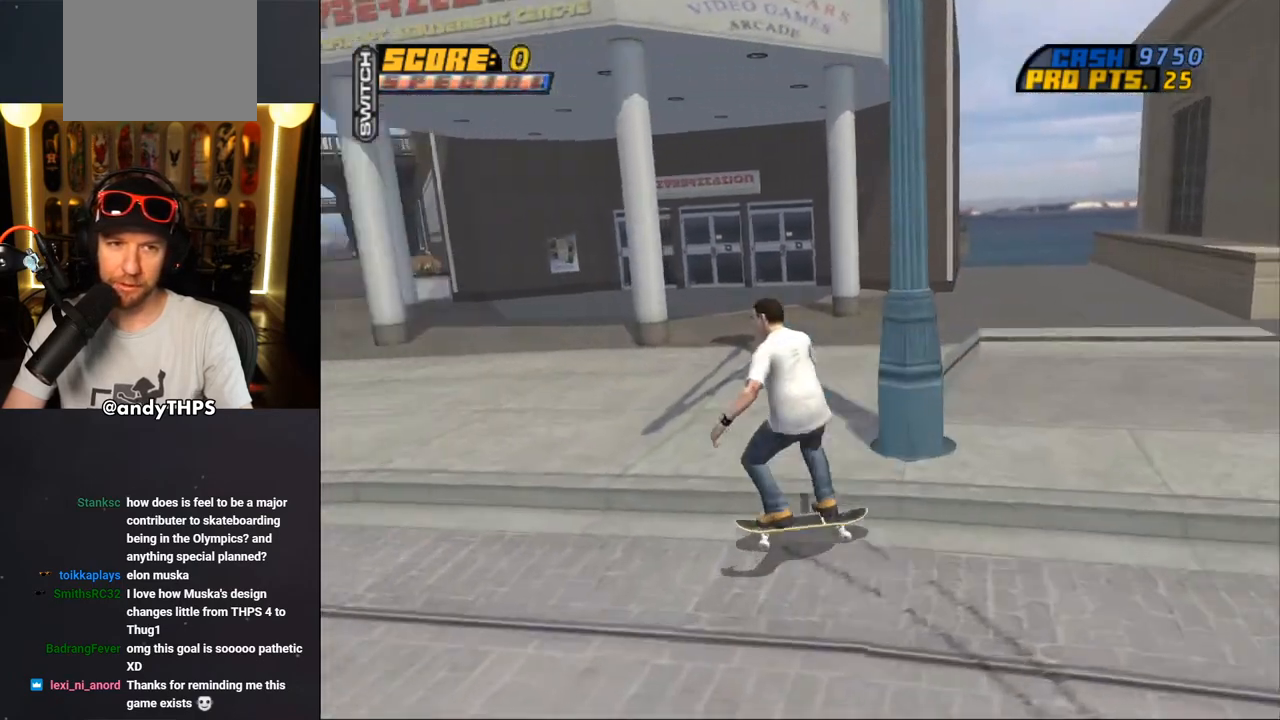
{"buttons": ["CROSS", "DPAD_RIGHT"], "left_stick": "center", "right_stick": "center", "events": [[50, "DPAD_LEFT", "up"], [167, "DPAD_RIGHT", "down"], [200, "DPAD_DOWN", "up"], [233, "DPAD_RIGHT", "up"], [500, "DPAD_RIGHT", "down"]]}
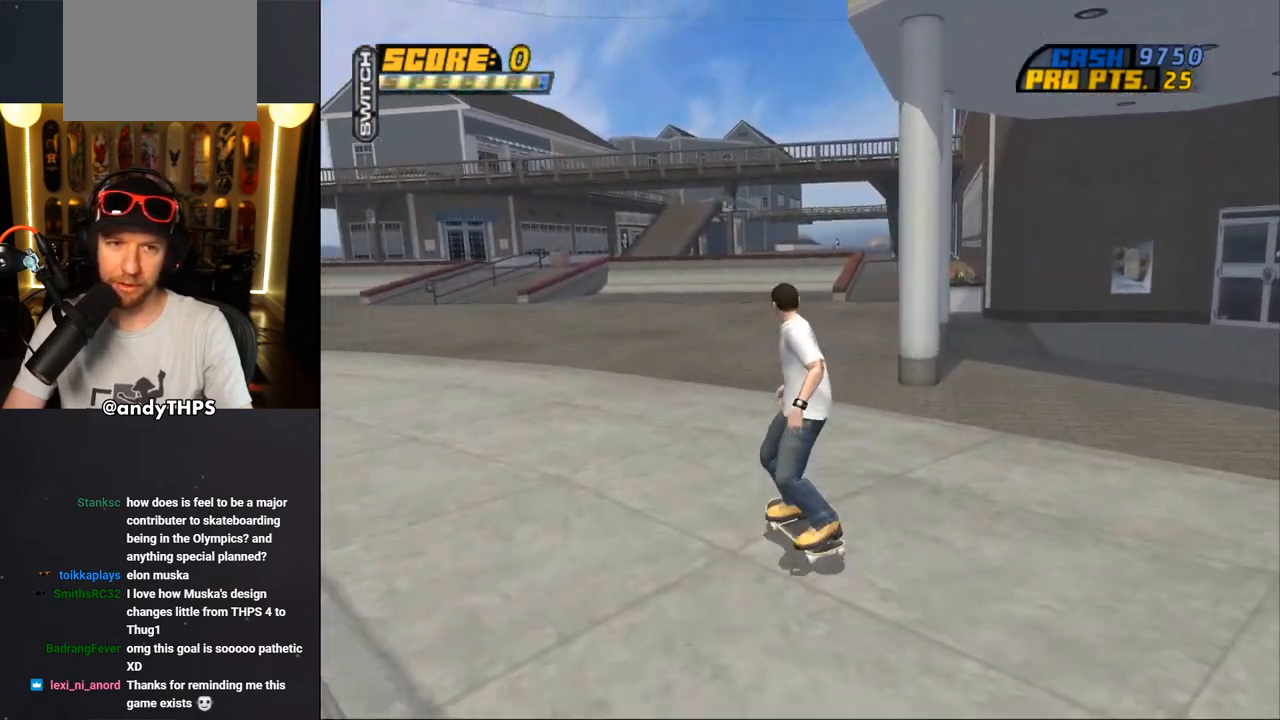
{"buttons": ["CROSS", "DPAD_UP"], "left_stick": "center", "right_stick": "center", "events": [[150, "DPAD_RIGHT", "up"], [417, "DPAD_UP", "down"]]}
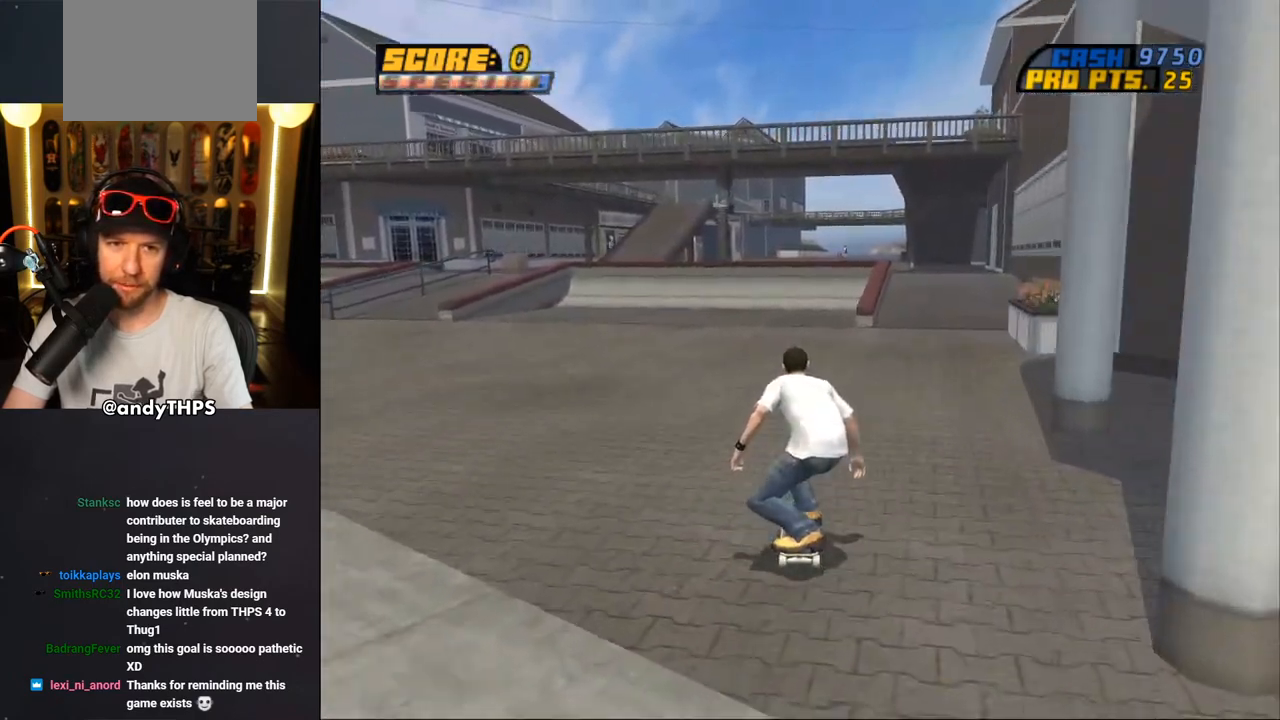
{"buttons": ["CROSS", "DPAD_UP"], "left_stick": "center", "right_stick": "center", "events": [[17, "DPAD_RIGHT", "down"], [33, "DPAD_UP", "up"], [117, "DPAD_RIGHT", "up"], [167, "DPAD_UP", "down"], [400, "DPAD_LEFT", "down"], [483, "DPAD_LEFT", "up"]]}
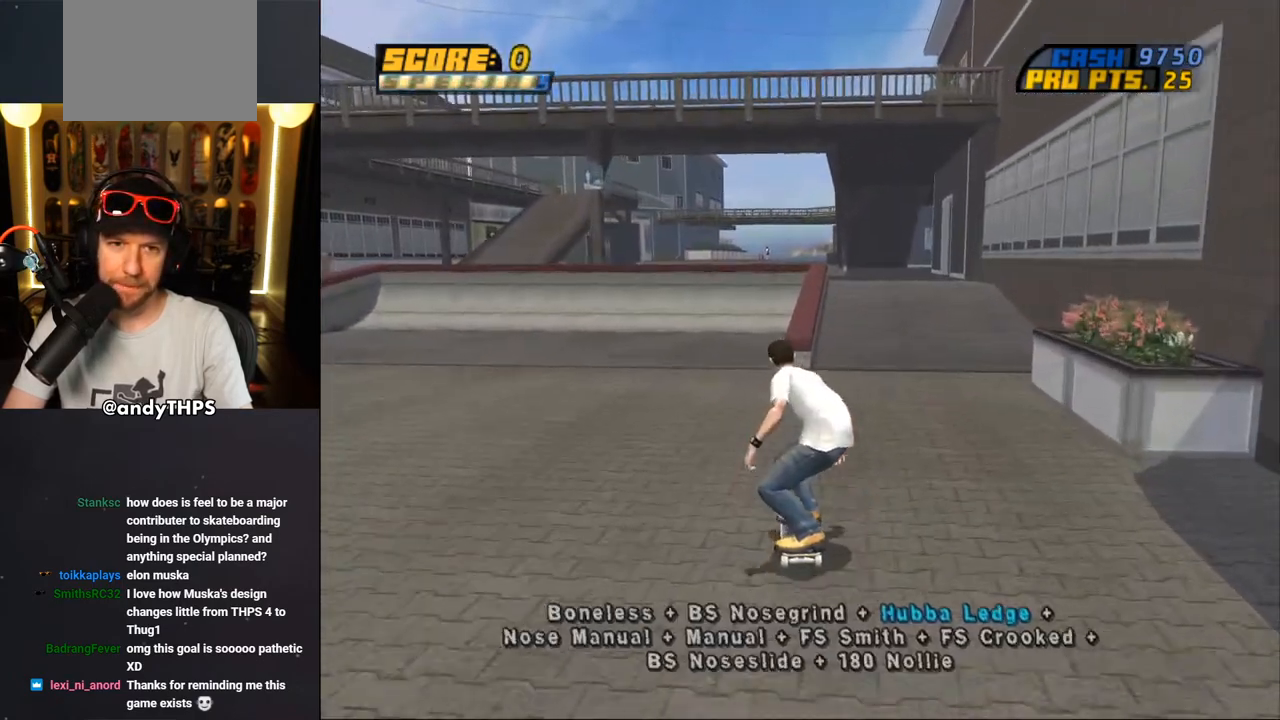
{"buttons": ["CROSS", "TRIANGLE"], "left_stick": "center", "right_stick": "center", "events": [[17, "DPAD_UP", "up"], [67, "DPAD_UP", "down"], [83, "DPAD_RIGHT", "down"], [150, "DPAD_RIGHT", "up"], [150, "DPAD_UP", "up"], [233, "DPAD_UP", "down"], [317, "DPAD_RIGHT", "down"], [317, "DPAD_UP", "up"], [383, "CROSS", "up"], [383, "TRIANGLE", "down"], [433, "DPAD_RIGHT", "up"], [500, "CROSS", "down"]]}
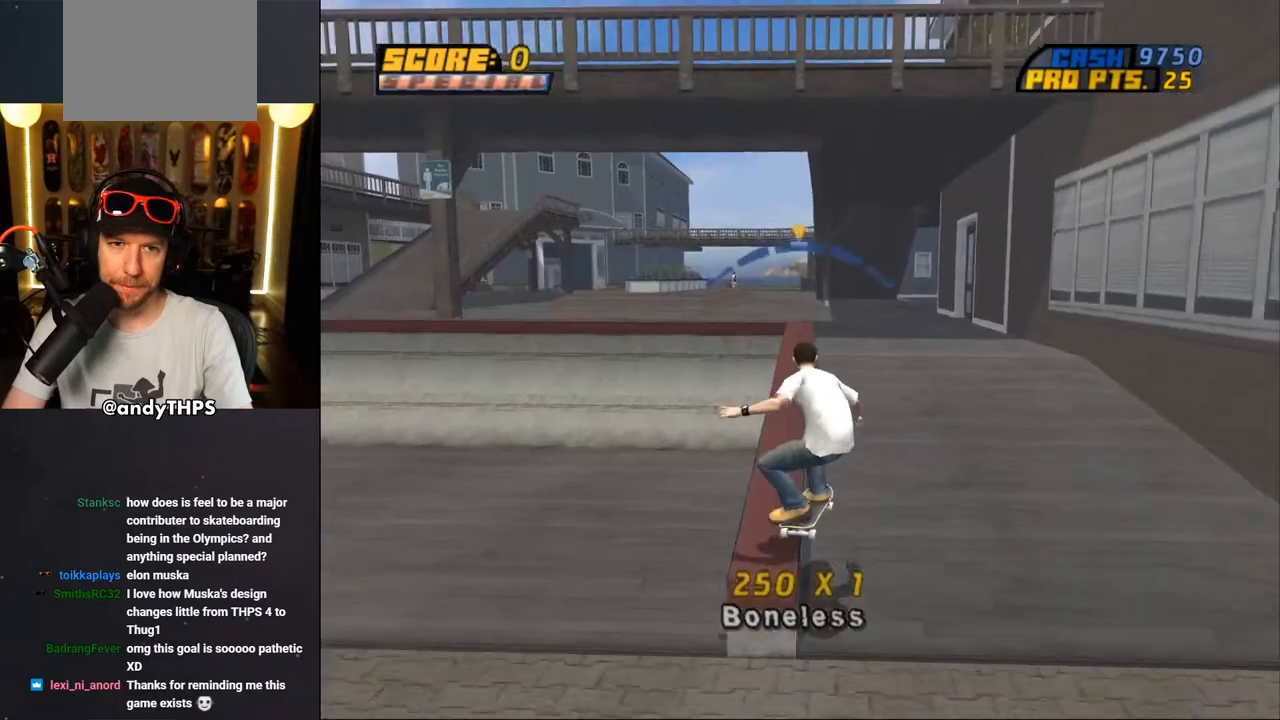
{"buttons": ["CROSS"], "left_stick": "center", "right_stick": "center", "events": [[17, "DPAD_LEFT", "down"], [17, "TRIANGLE", "up"], [50, "DPAD_UP", "down"], [100, "CROSS", "up"], [183, "CROSS", "down"], [233, "DPAD_UP", "up"], [250, "DPAD_LEFT", "up"], [283, "CROSS", "up"], [367, "CROSS", "down"]]}
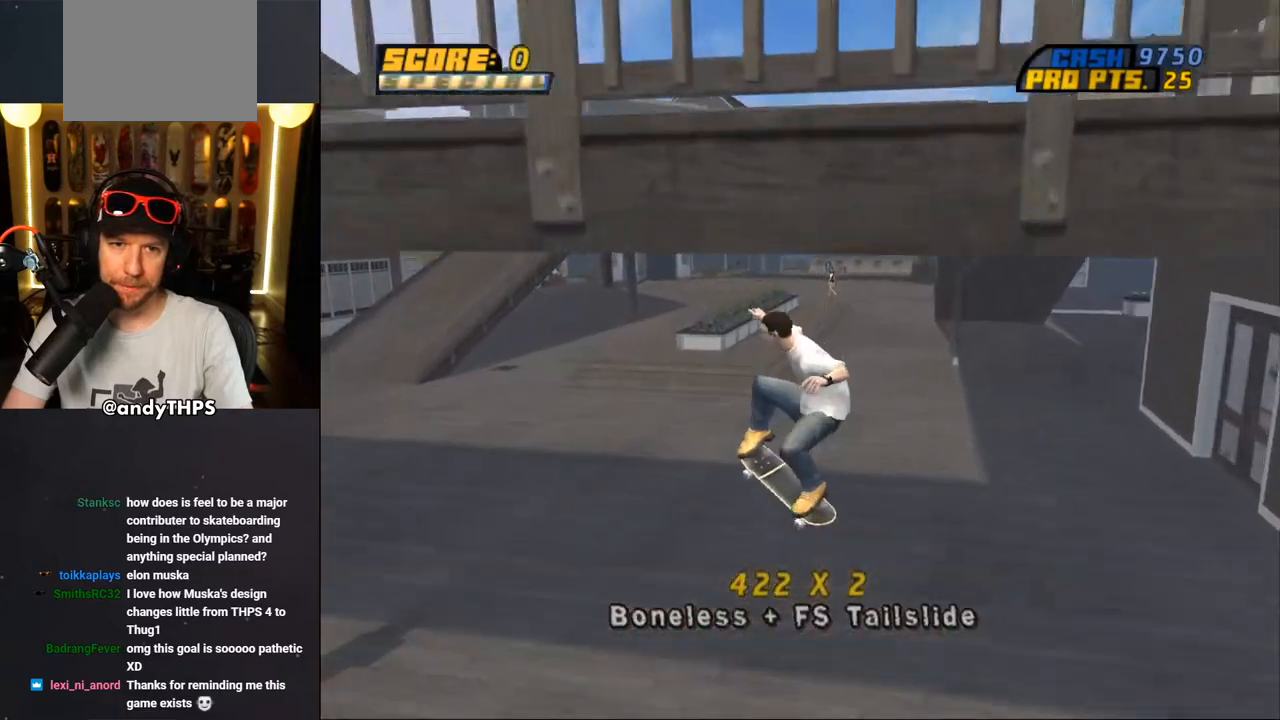
{"buttons": ["CROSS", "DPAD_DOWN", "DPAD_LEFT"], "left_stick": "center", "right_stick": "center", "events": [[150, "R1", "down"], [217, "R1", "up"], [400, "DPAD_LEFT", "down"], [450, "DPAD_DOWN", "down"]]}
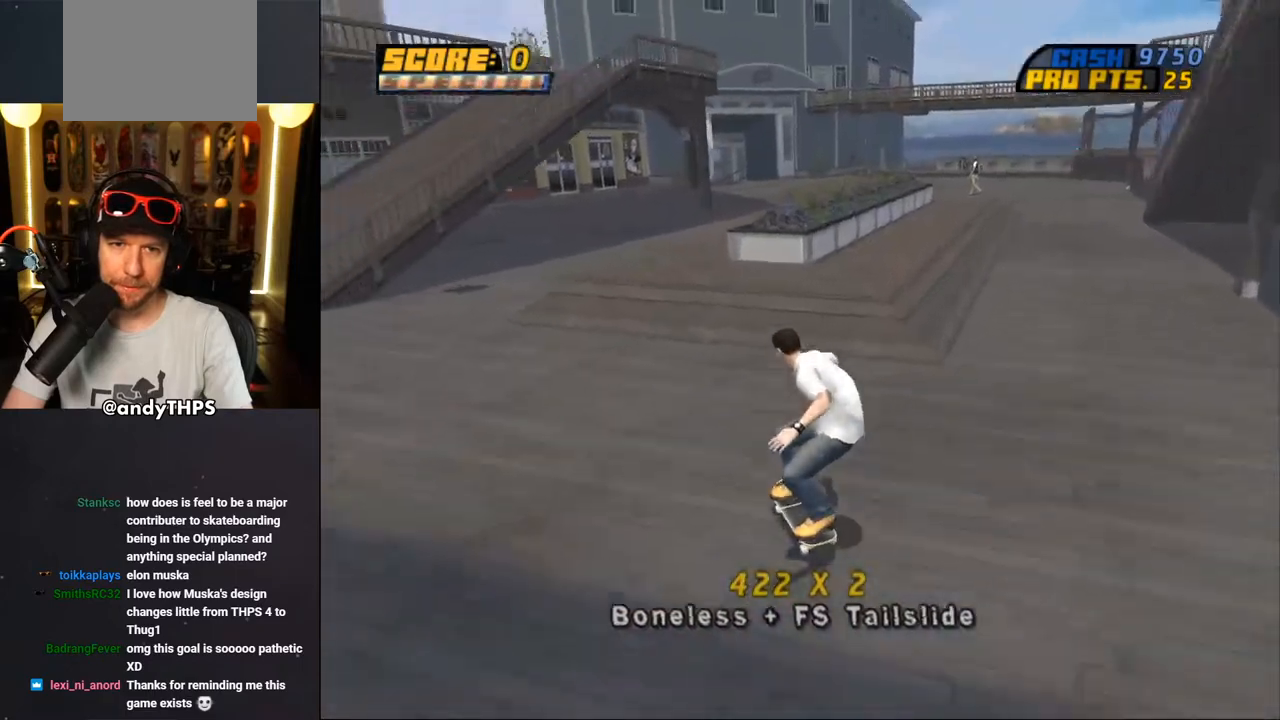
{"buttons": ["CROSS", "DPAD_RIGHT"], "left_stick": "center", "right_stick": "center", "events": [[250, "DPAD_DOWN", "up"], [300, "DPAD_LEFT", "up"], [400, "DPAD_RIGHT", "down"], [433, "DPAD_DOWN", "down"], [500, "DPAD_DOWN", "up"]]}
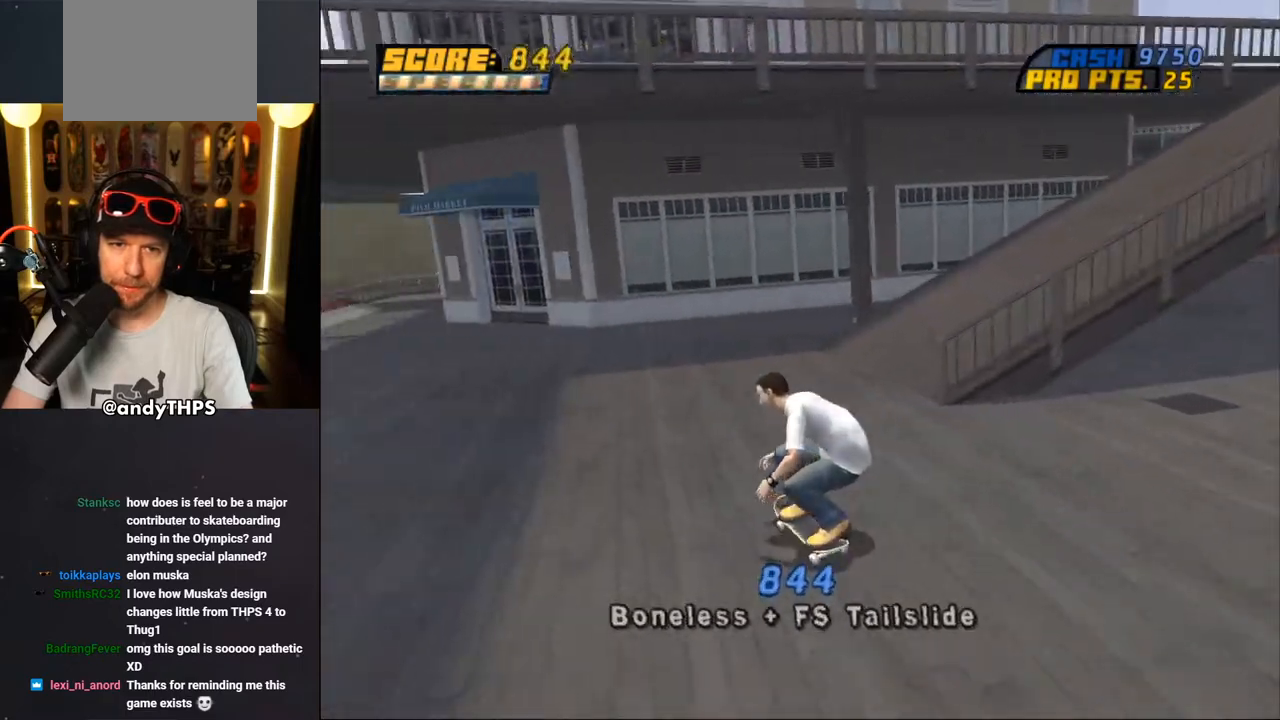
{"buttons": ["CROSS", "DPAD_DOWN", "DPAD_RIGHT"], "left_stick": "center", "right_stick": "center", "events": [[83, "DPAD_DOWN", "down"]]}
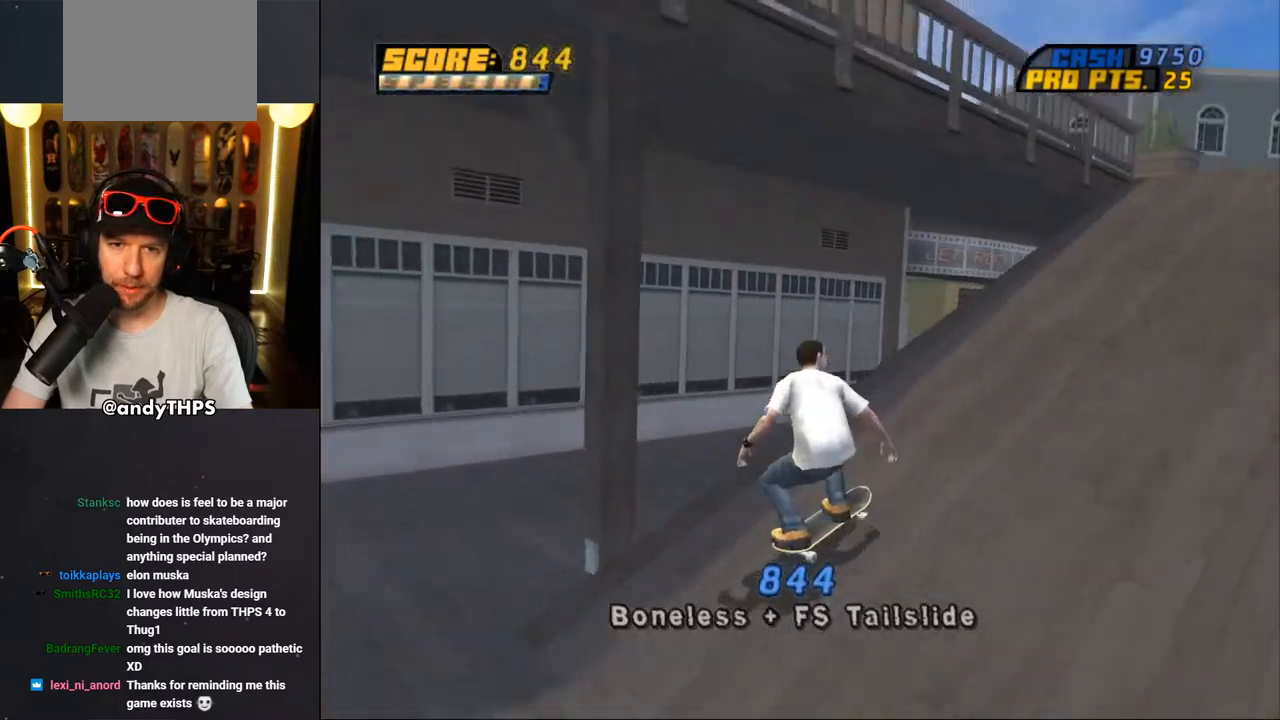
{"buttons": ["CROSS"], "left_stick": "center", "right_stick": "center", "events": [[17, "DPAD_DOWN", "up"], [50, "DPAD_RIGHT", "up"], [283, "DPAD_LEFT", "down"], [300, "DPAD_UP", "down"], [400, "DPAD_UP", "up"], [417, "DPAD_LEFT", "up"]]}
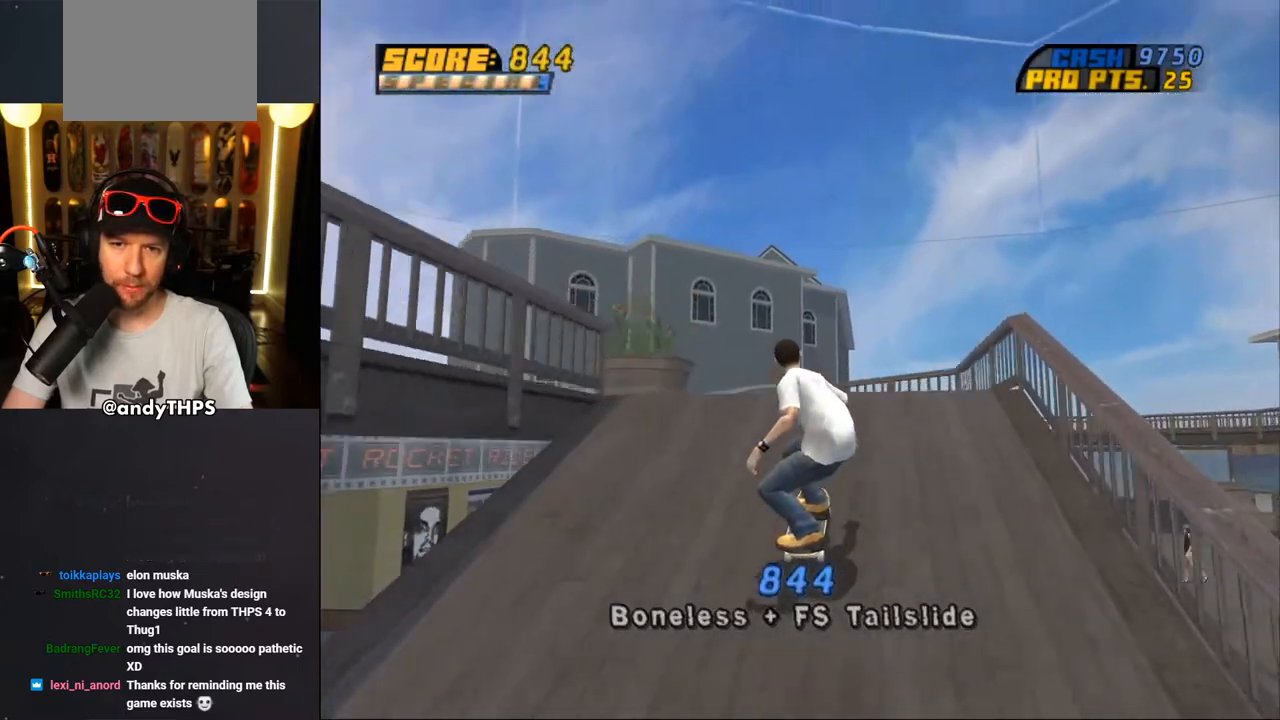
{"buttons": ["CROSS", "DPAD_UP", "DPAD_LEFT"], "left_stick": "center", "right_stick": "center", "events": [[83, "DPAD_LEFT", "down"], [117, "DPAD_UP", "down"]]}
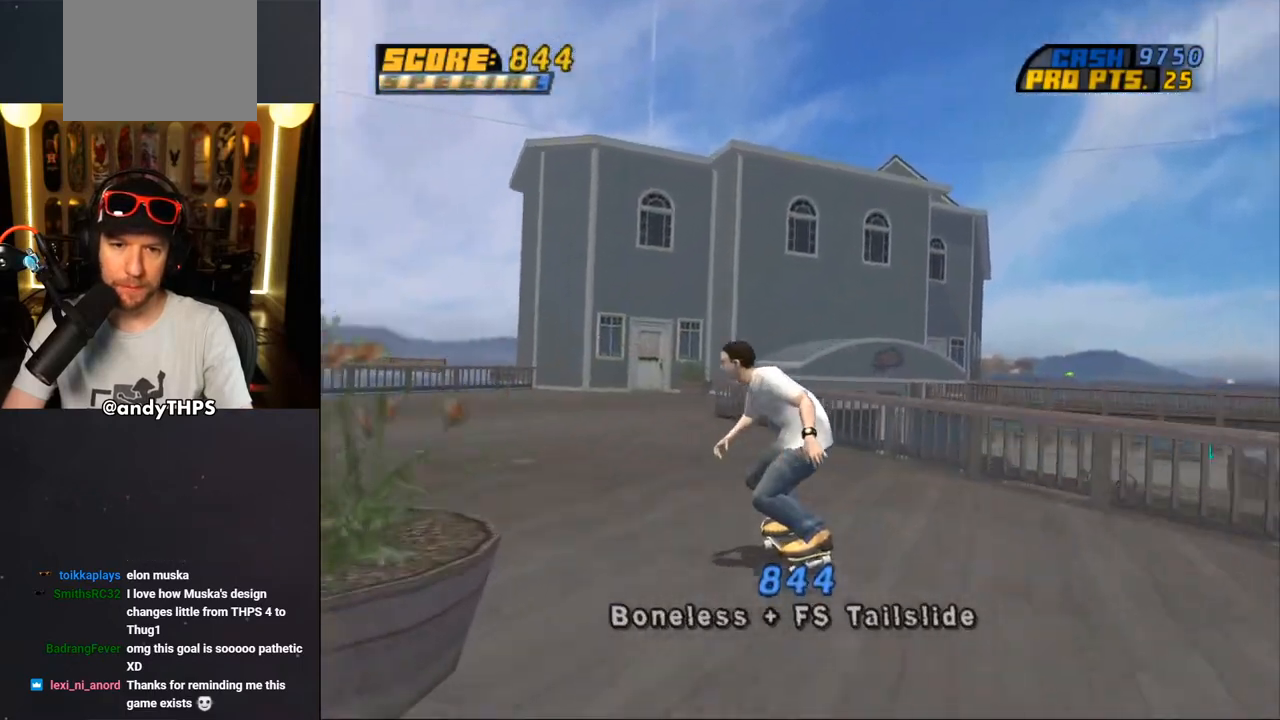
{"buttons": ["CROSS", "DPAD_RIGHT"], "left_stick": "center", "right_stick": "center", "events": [[150, "DPAD_UP", "up"], [183, "DPAD_LEFT", "up"], [333, "DPAD_RIGHT", "down"]]}
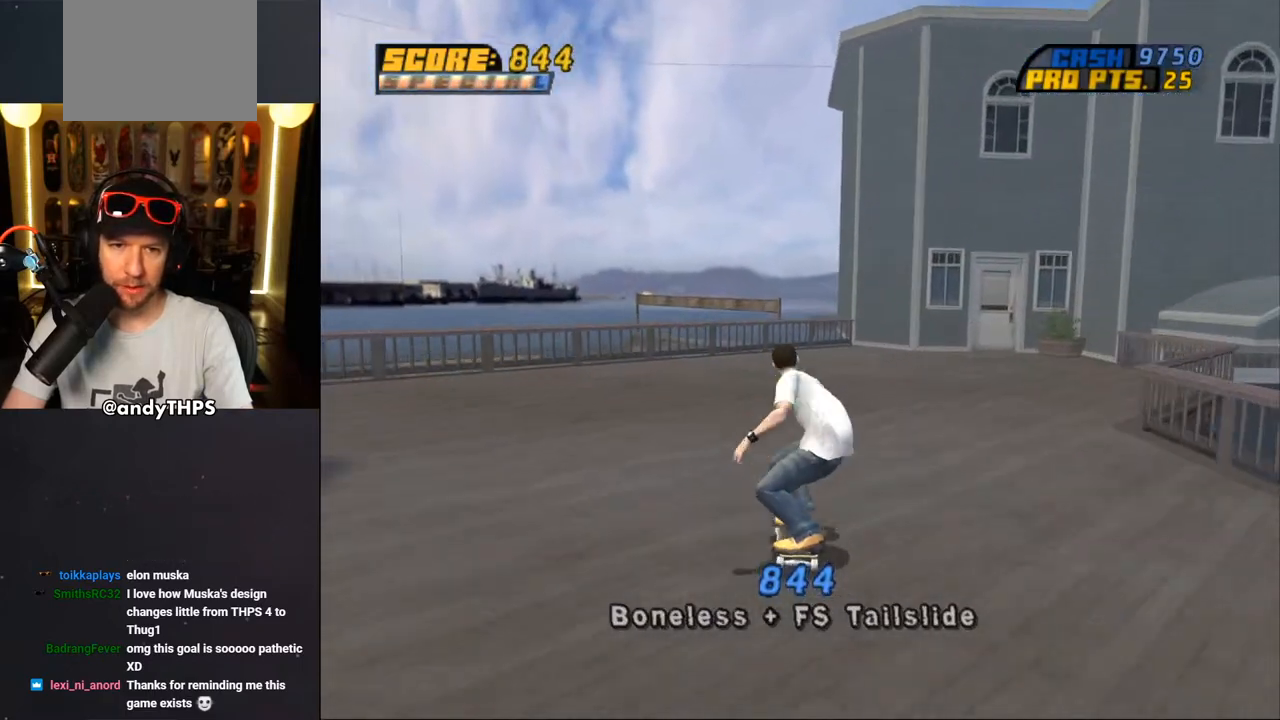
{"buttons": ["CROSS"], "left_stick": "center", "right_stick": "center", "events": [[33, "DPAD_RIGHT", "up"], [133, "DPAD_RIGHT", "down"], [317, "DPAD_DOWN", "down"], [367, "DPAD_DOWN", "up"], [467, "DPAD_RIGHT", "up"]]}
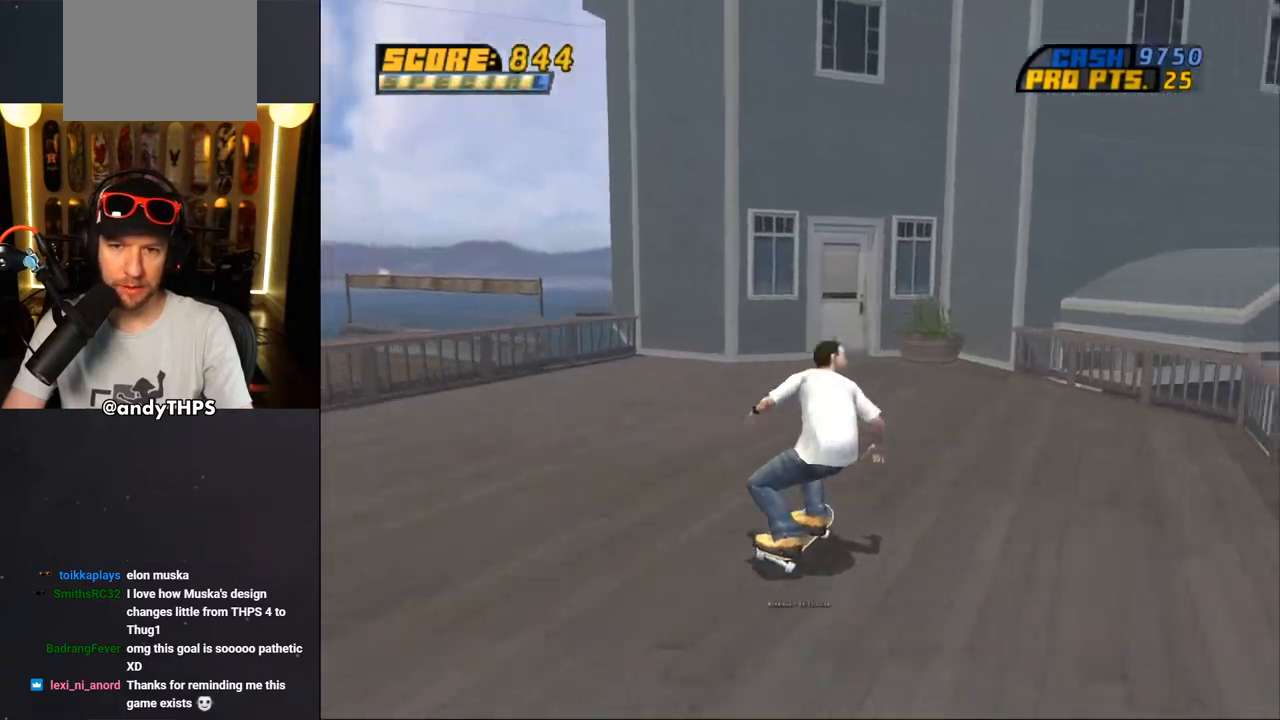
{"buttons": ["CROSS"], "left_stick": "center", "right_stick": "center", "events": [[117, "DPAD_RIGHT", "down"], [167, "DPAD_DOWN", "down"], [267, "DPAD_DOWN", "up"], [300, "CROSS", "up"], [300, "DPAD_RIGHT", "up"], [383, "CROSS", "down"]]}
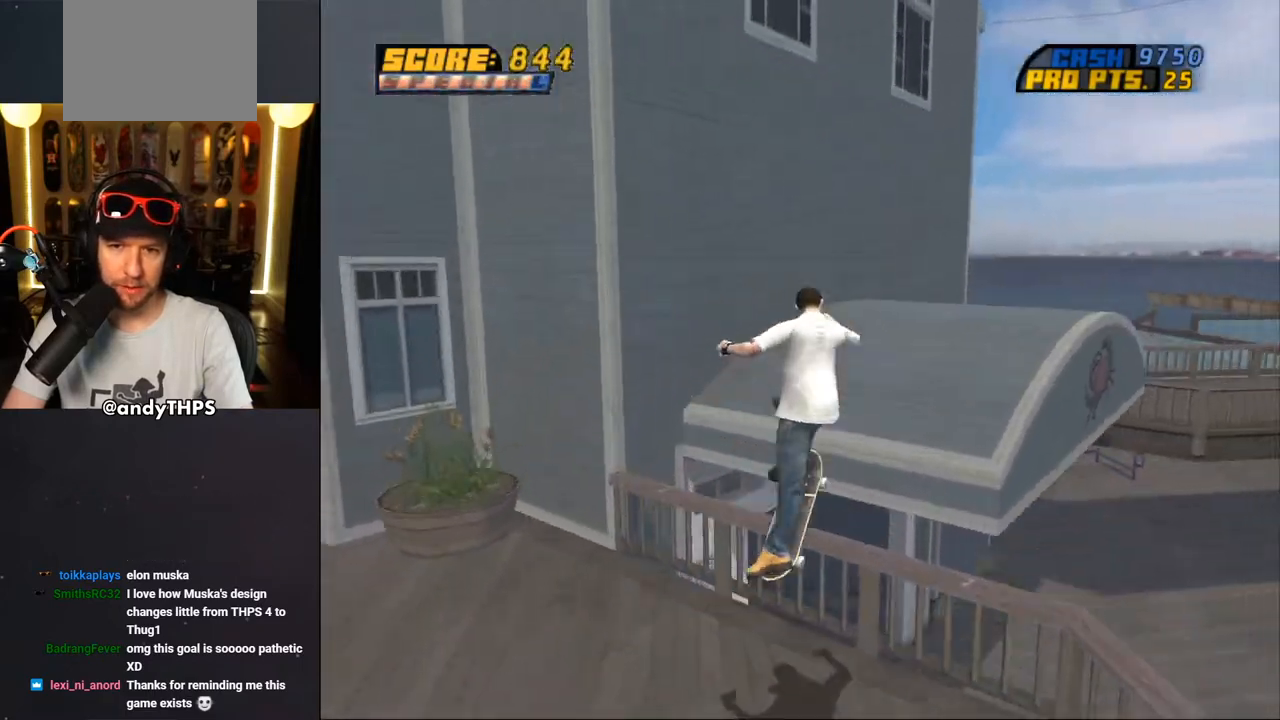
{"buttons": ["CROSS"], "left_stick": "center", "right_stick": "center", "events": [[183, "DPAD_RIGHT", "down"], [233, "DPAD_DOWN", "down"], [350, "DPAD_DOWN", "up"], [383, "CROSS", "up"], [383, "DPAD_RIGHT", "up"], [500, "CROSS", "down"]]}
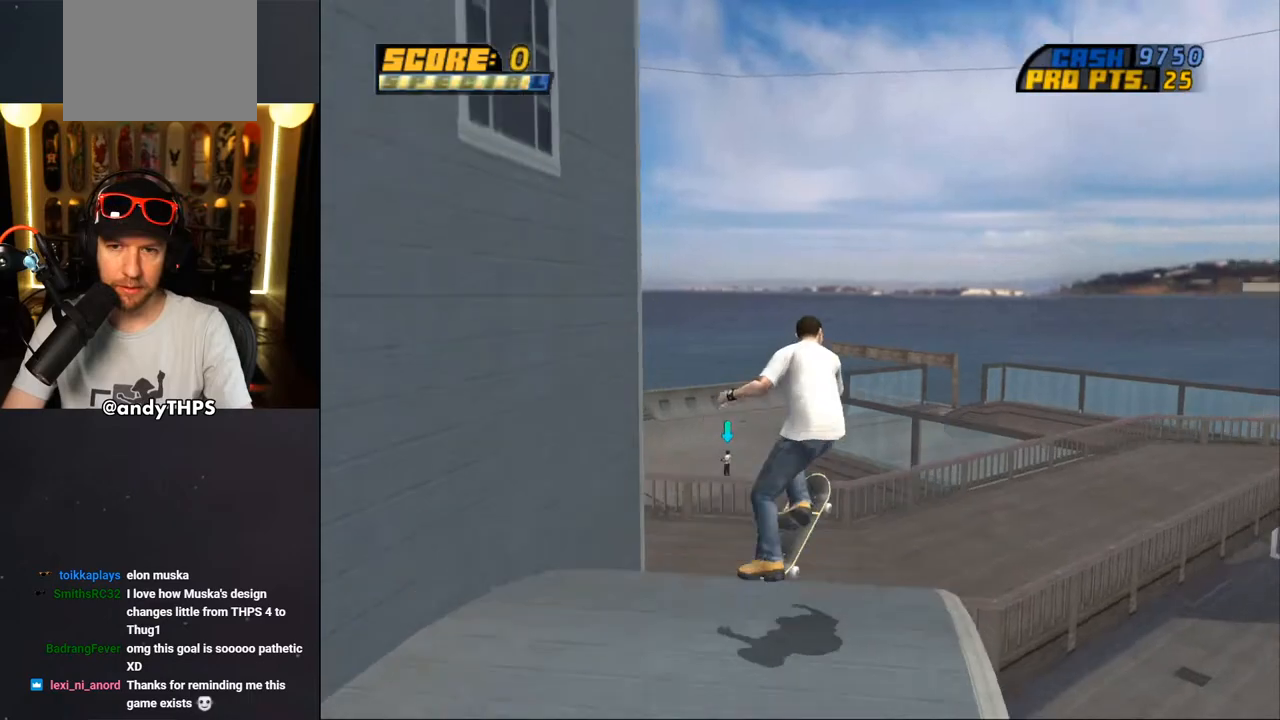
{"buttons": [], "left_stick": "center", "right_stick": "down-left", "events": [[83, "CROSS", "up"], [250, "right_stick", "down-left"]]}
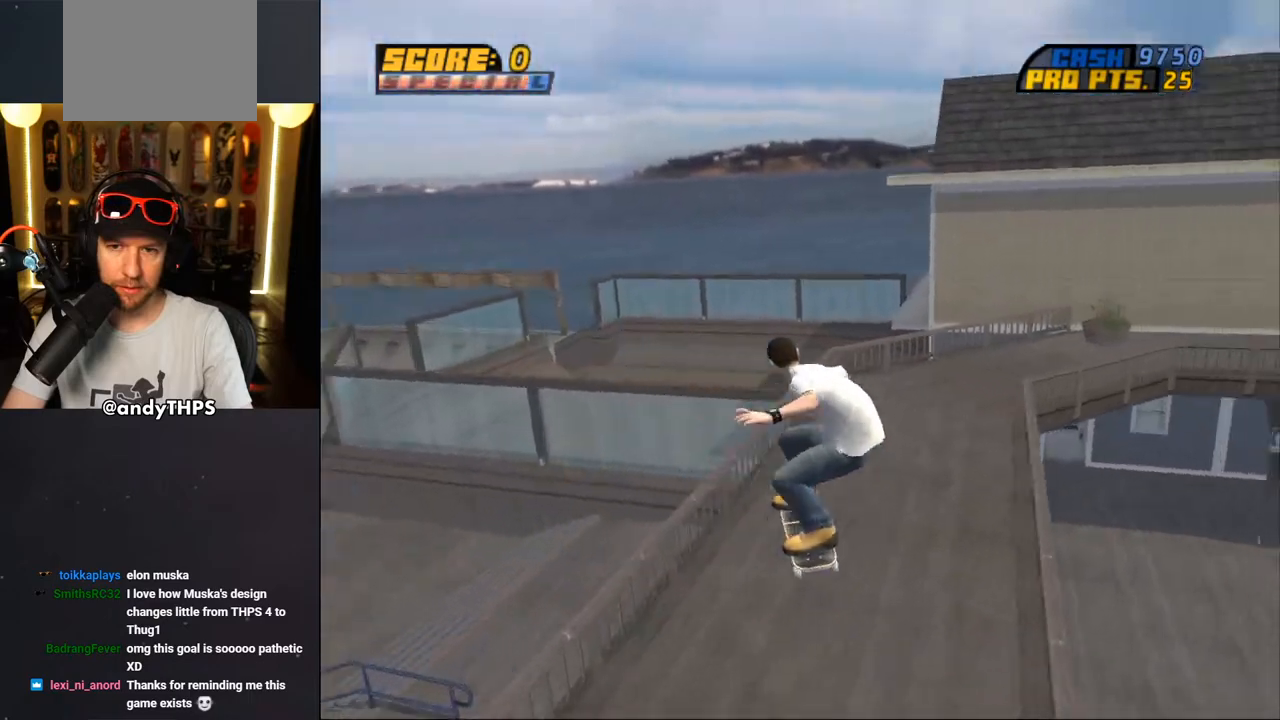
{"buttons": ["DPAD_DOWN", "DPAD_RIGHT"], "left_stick": "center", "right_stick": "left", "events": [[100, "right_stick", "left"], [233, "right_stick", "center"], [283, "DPAD_RIGHT", "down"], [333, "DPAD_DOWN", "down"], [450, "right_stick", "left"]]}
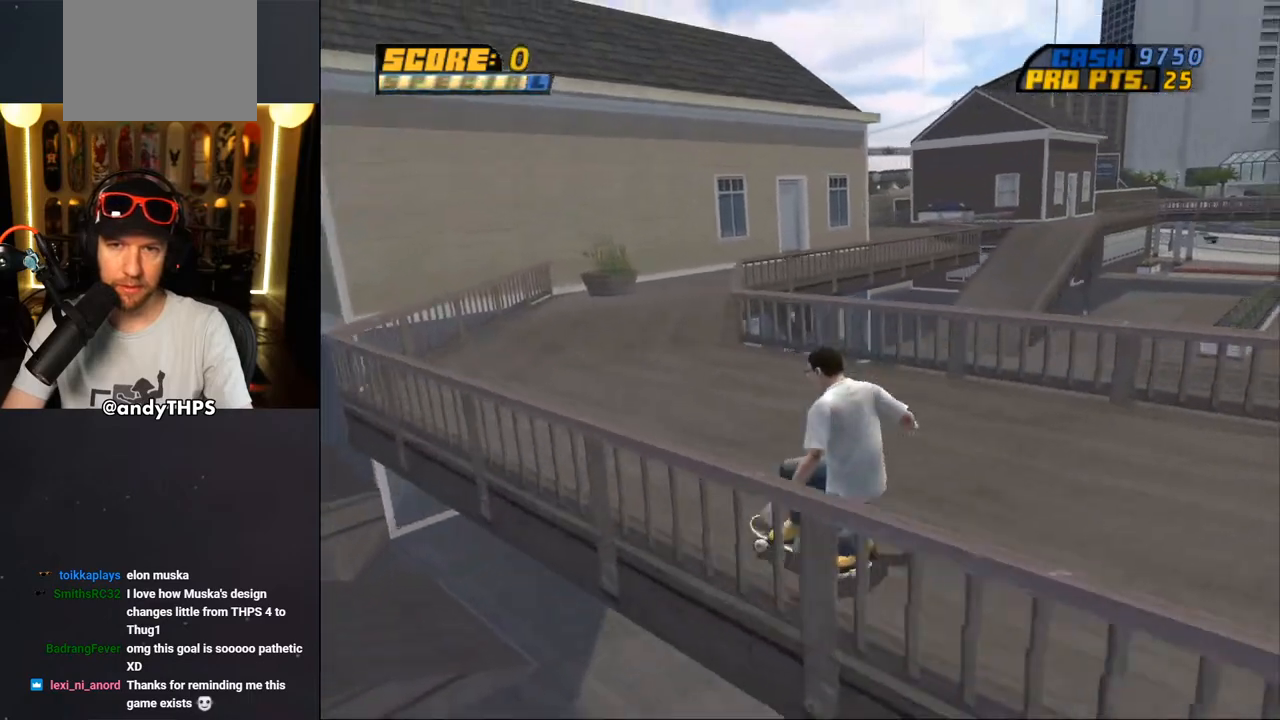
{"buttons": ["DPAD_DOWN", "DPAD_RIGHT"], "left_stick": "center", "right_stick": "left", "events": [[17, "DPAD_RIGHT", "up"], [317, "DPAD_RIGHT", "down"]]}
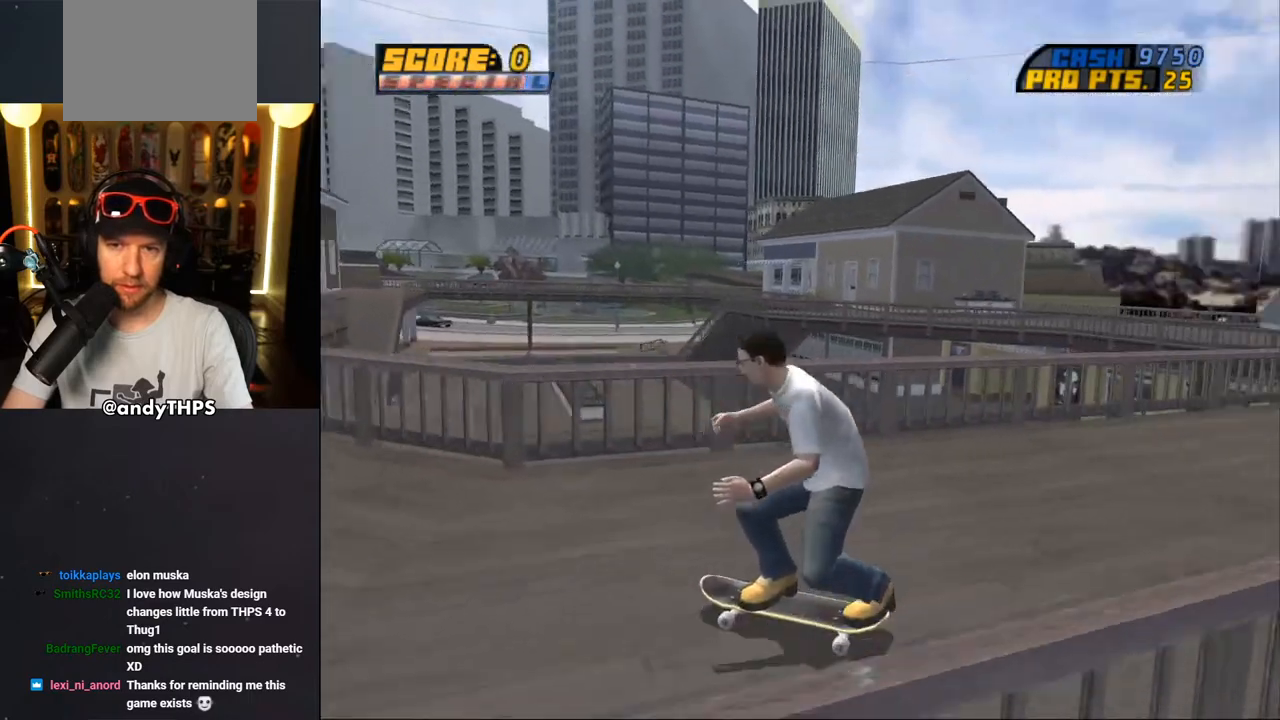
{"buttons": ["DPAD_DOWN", "DPAD_RIGHT"], "left_stick": "center", "right_stick": "left", "events": []}
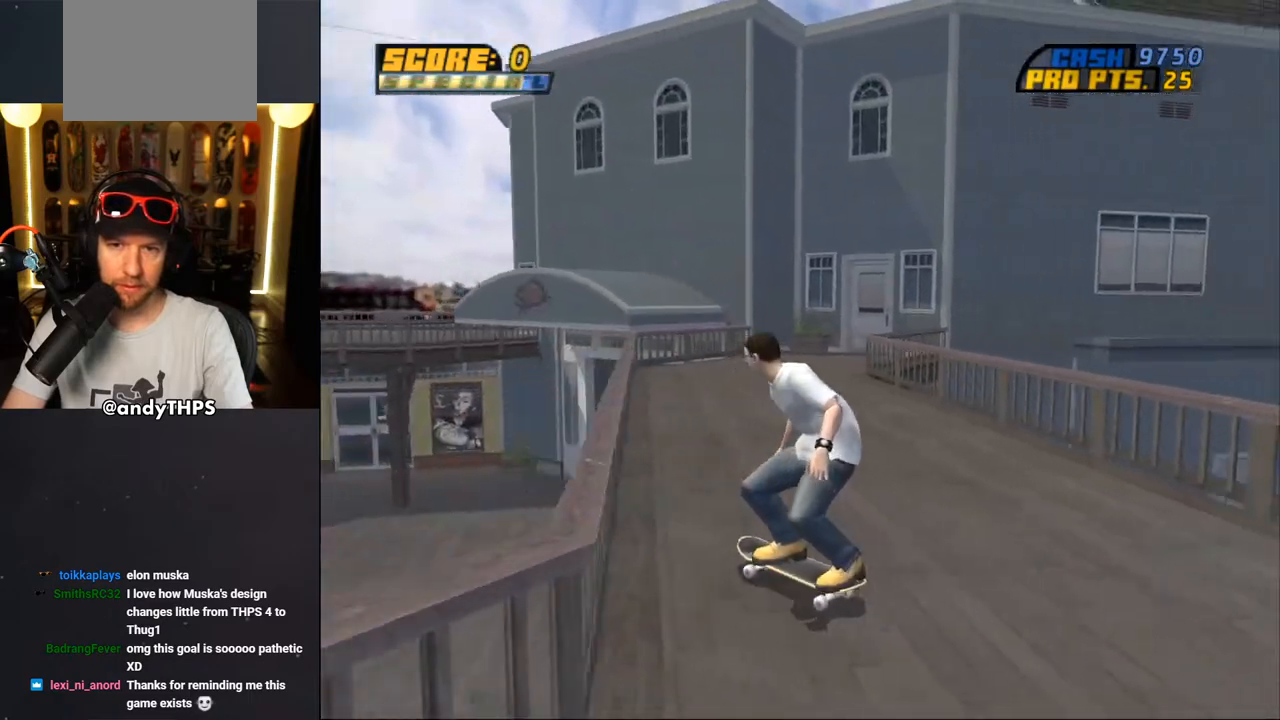
{"buttons": ["DPAD_DOWN", "DPAD_RIGHT"], "left_stick": "center", "right_stick": "center", "events": [[33, "right_stick", "center"]]}
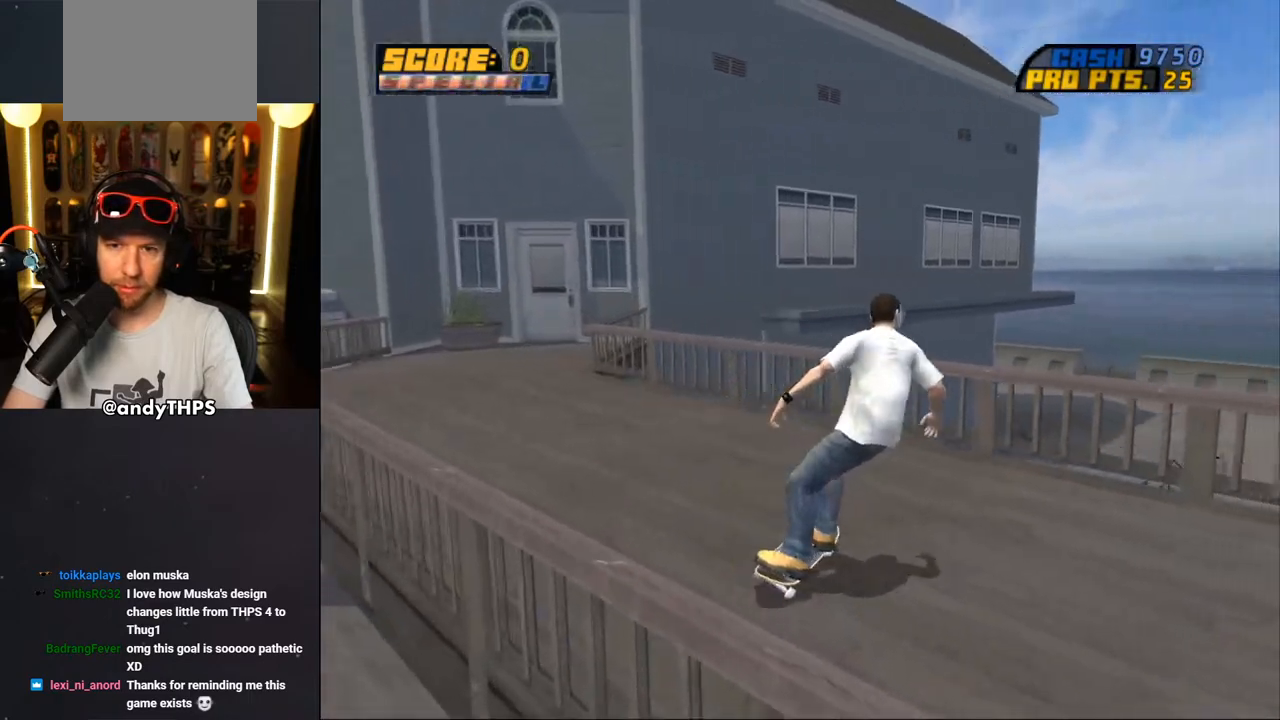
{"buttons": ["DPAD_DOWN"], "left_stick": "center", "right_stick": "center", "events": [[450, "DPAD_RIGHT", "up"]]}
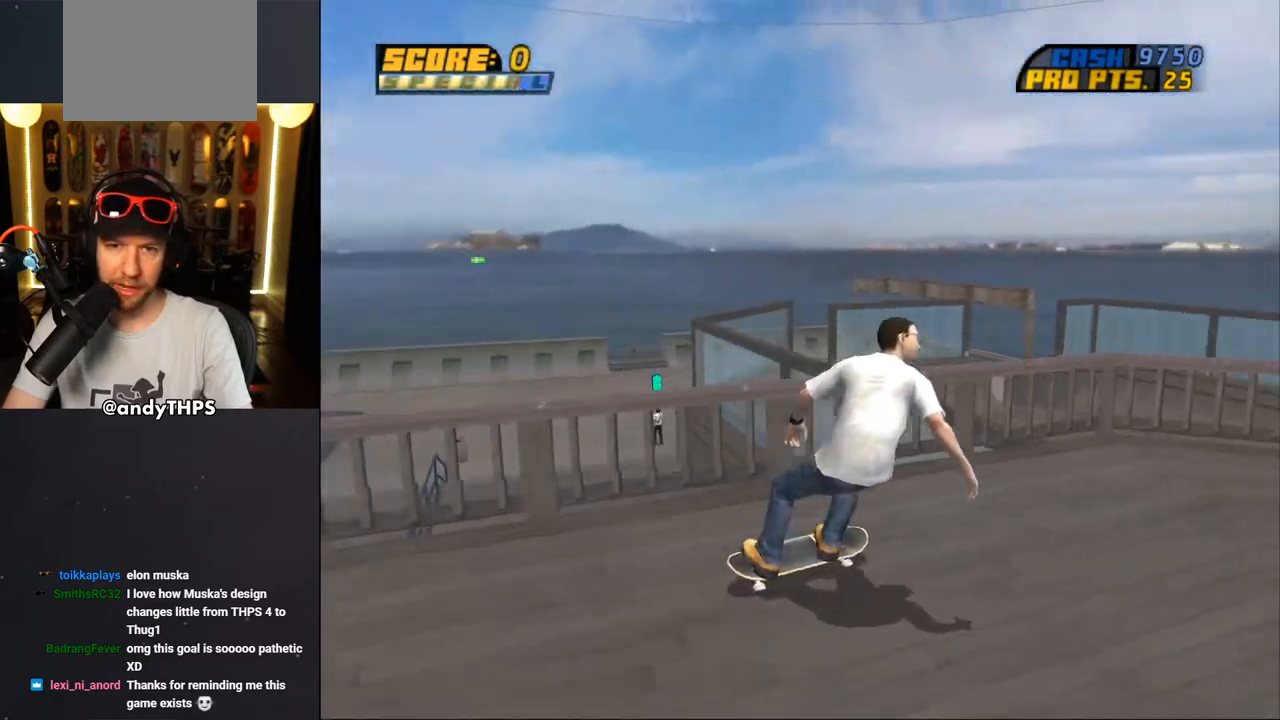
{"buttons": ["DPAD_RIGHT"], "left_stick": "center", "right_stick": "center", "events": [[183, "DPAD_RIGHT", "down"], [300, "DPAD_DOWN", "up"], [367, "DPAD_RIGHT", "up"], [467, "DPAD_RIGHT", "down"]]}
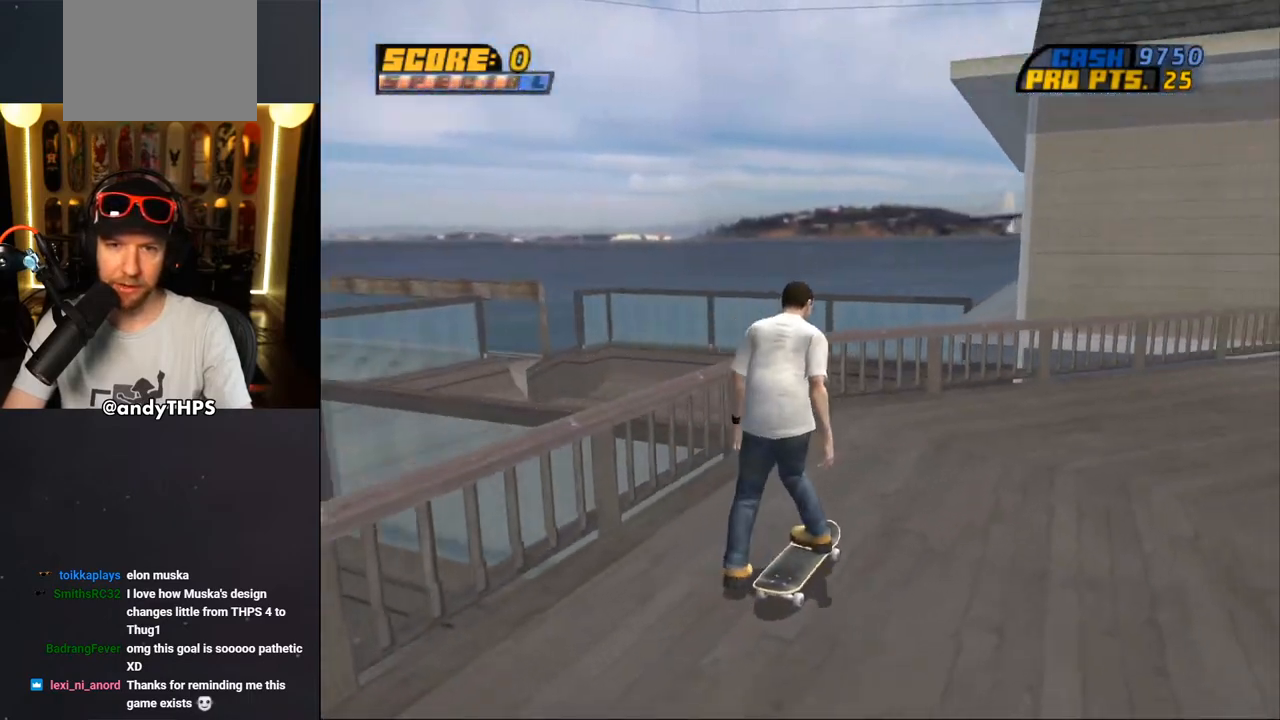
{"buttons": [], "left_stick": "center", "right_stick": "down", "events": [[117, "right_stick", "right"], [333, "DPAD_RIGHT", "up"], [450, "right_stick", "down"]]}
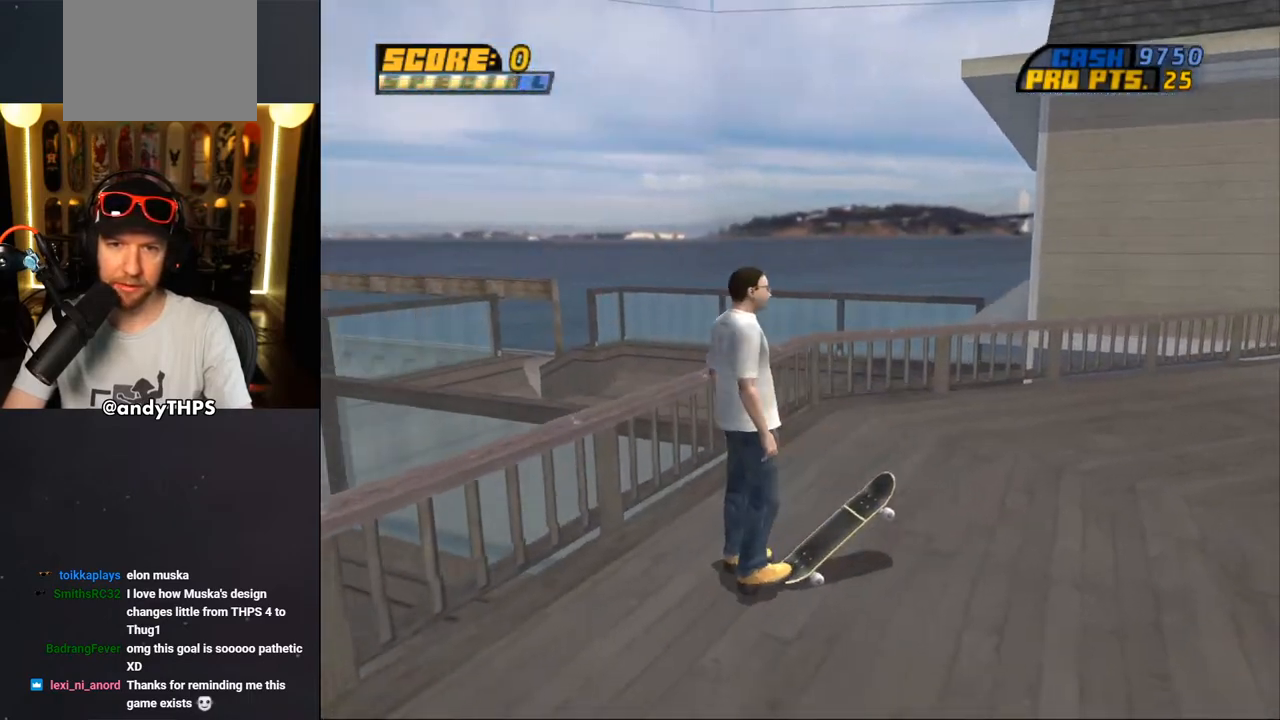
{"buttons": ["CROSS", "DPAD_LEFT"], "left_stick": "center", "right_stick": "center", "events": [[150, "right_stick", "down-left"], [267, "right_stick", "center"], [433, "CROSS", "down"], [500, "DPAD_LEFT", "down"]]}
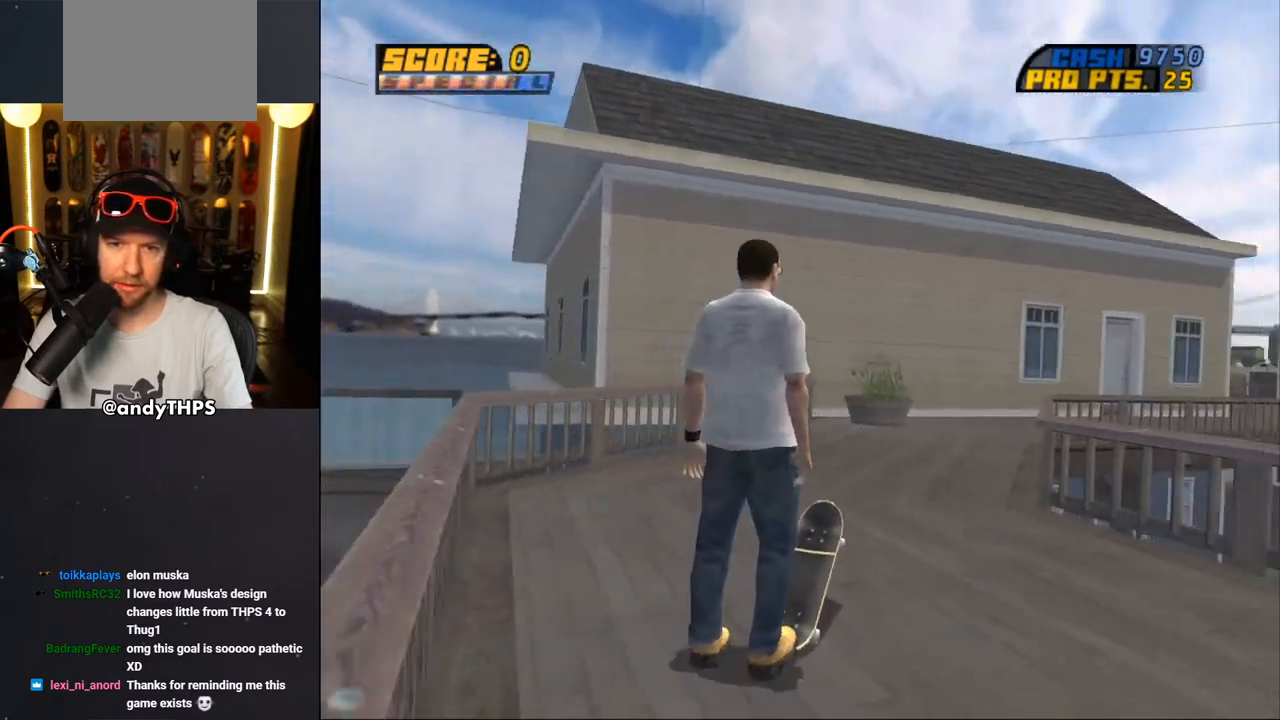
{"buttons": ["CROSS", "DPAD_DOWN", "DPAD_LEFT"], "left_stick": "center", "right_stick": "center", "events": [[367, "DPAD_DOWN", "down"]]}
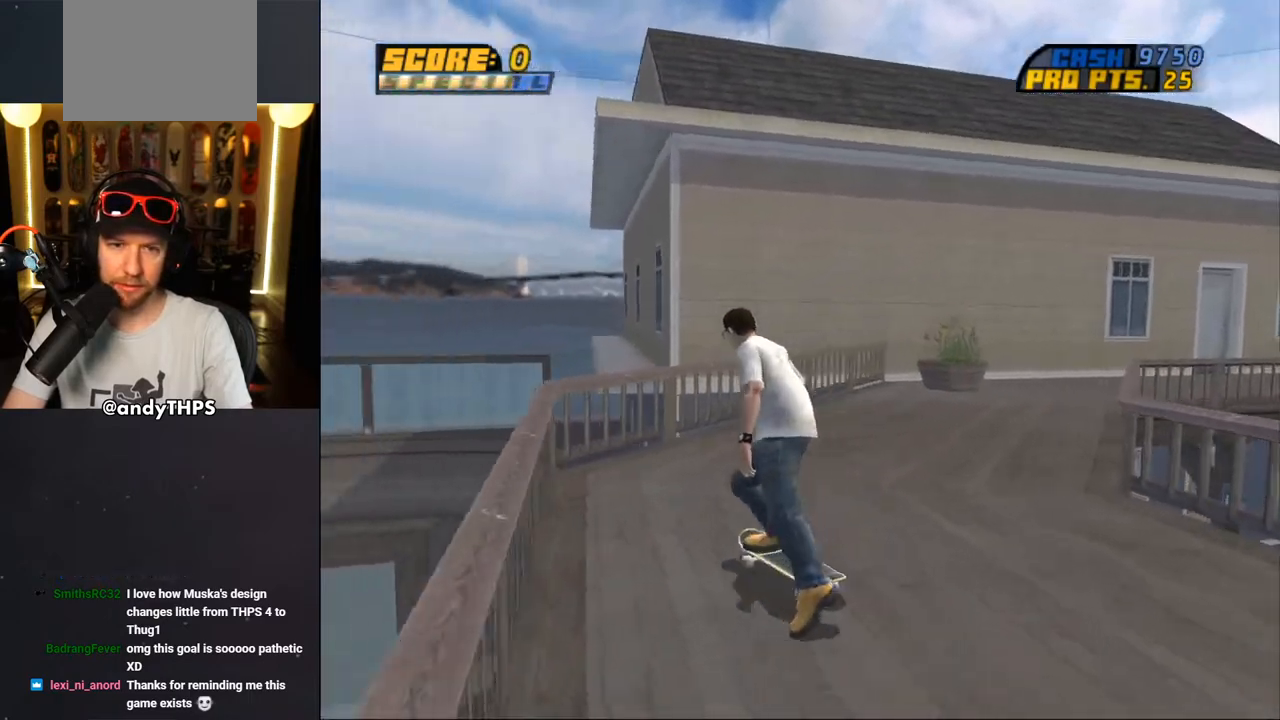
{"buttons": ["CROSS"], "left_stick": "center", "right_stick": "center", "events": [[67, "DPAD_DOWN", "up"], [100, "CROSS", "up"], [100, "DPAD_LEFT", "up"], [167, "CROSS", "down"], [167, "DPAD_LEFT", "down"], [300, "CROSS", "up"], [300, "DPAD_LEFT", "up"], [400, "CROSS", "down"]]}